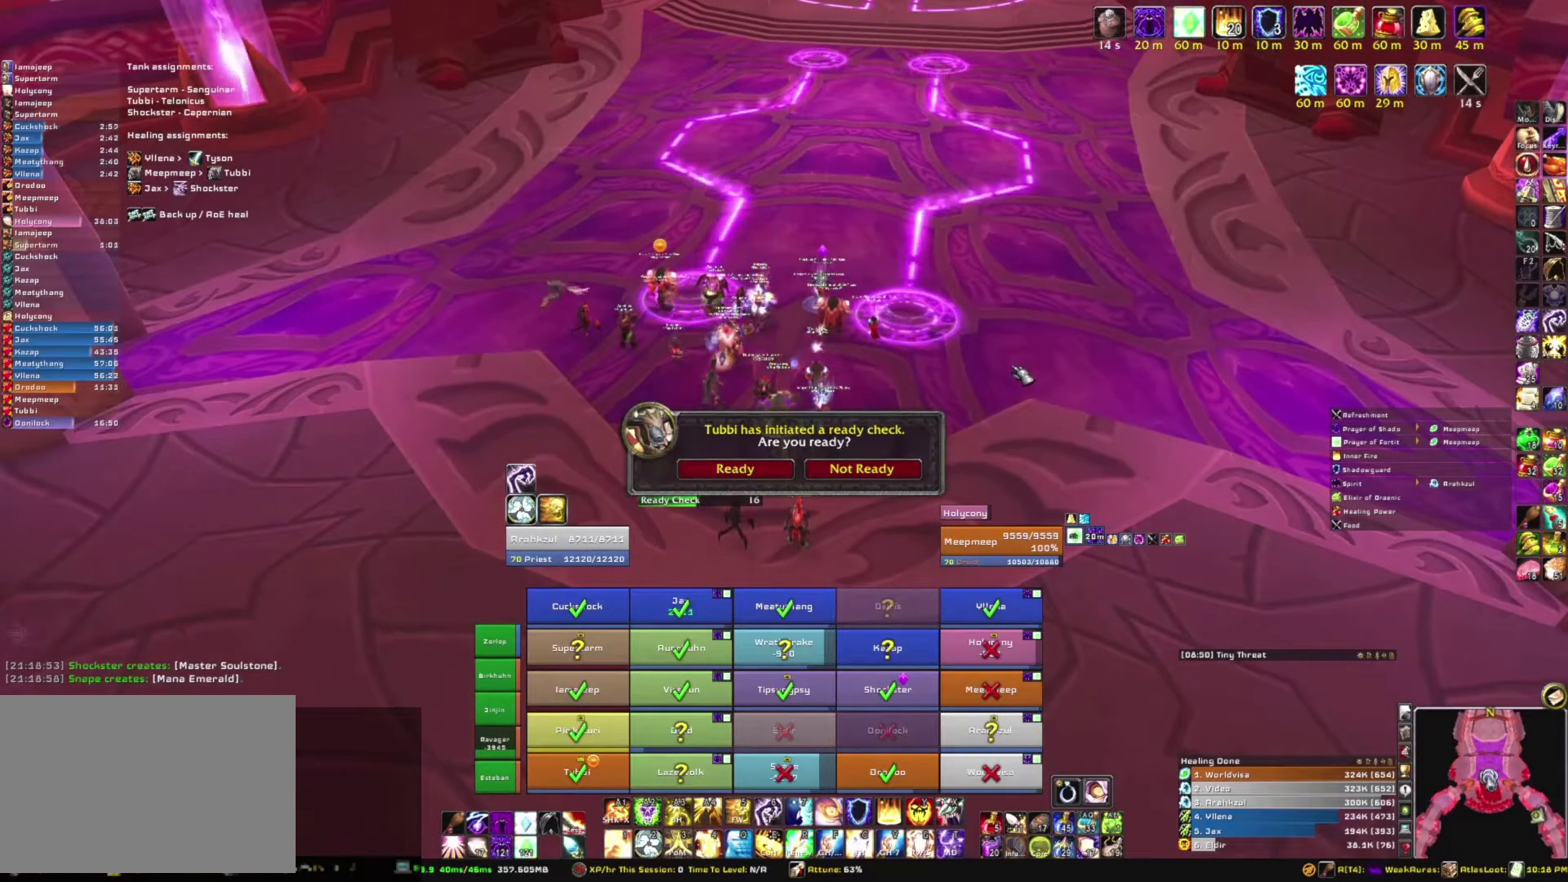
Gameplay with keyboard and mouse; each line is a JSON object with the keys and mouse buttons held at the frame after it. "events" lists presses ("down") and releases ("up") of "1", "2", "3", "4", "5", "a", "alt", "b", "c", "ctrl", "d", "e", "f", "g", "q", "r", "s", "shift", "space", "t", "tab", "tilde", "v", "w", "x", "z", "mouse_left", "mouse_wheel", "mouse_right", "mouse_mb4" and "mouse_mb5" between this image and that frame as [ms after this image, input, new state], when the widget could be followed in between. "mouse_left", "mouse_wheel", "mouse_right", "mouse_mb4", "mouse_mb5" = the "left", "wheel", "right", "mb4", "mb5" buttons of the "mouse" list. No other keys are recorded. "wheel" means that the mouse wheel is clicked or scrolled. Mouse movement is not recorded.
{"keys": [], "mouse": [], "events": []}
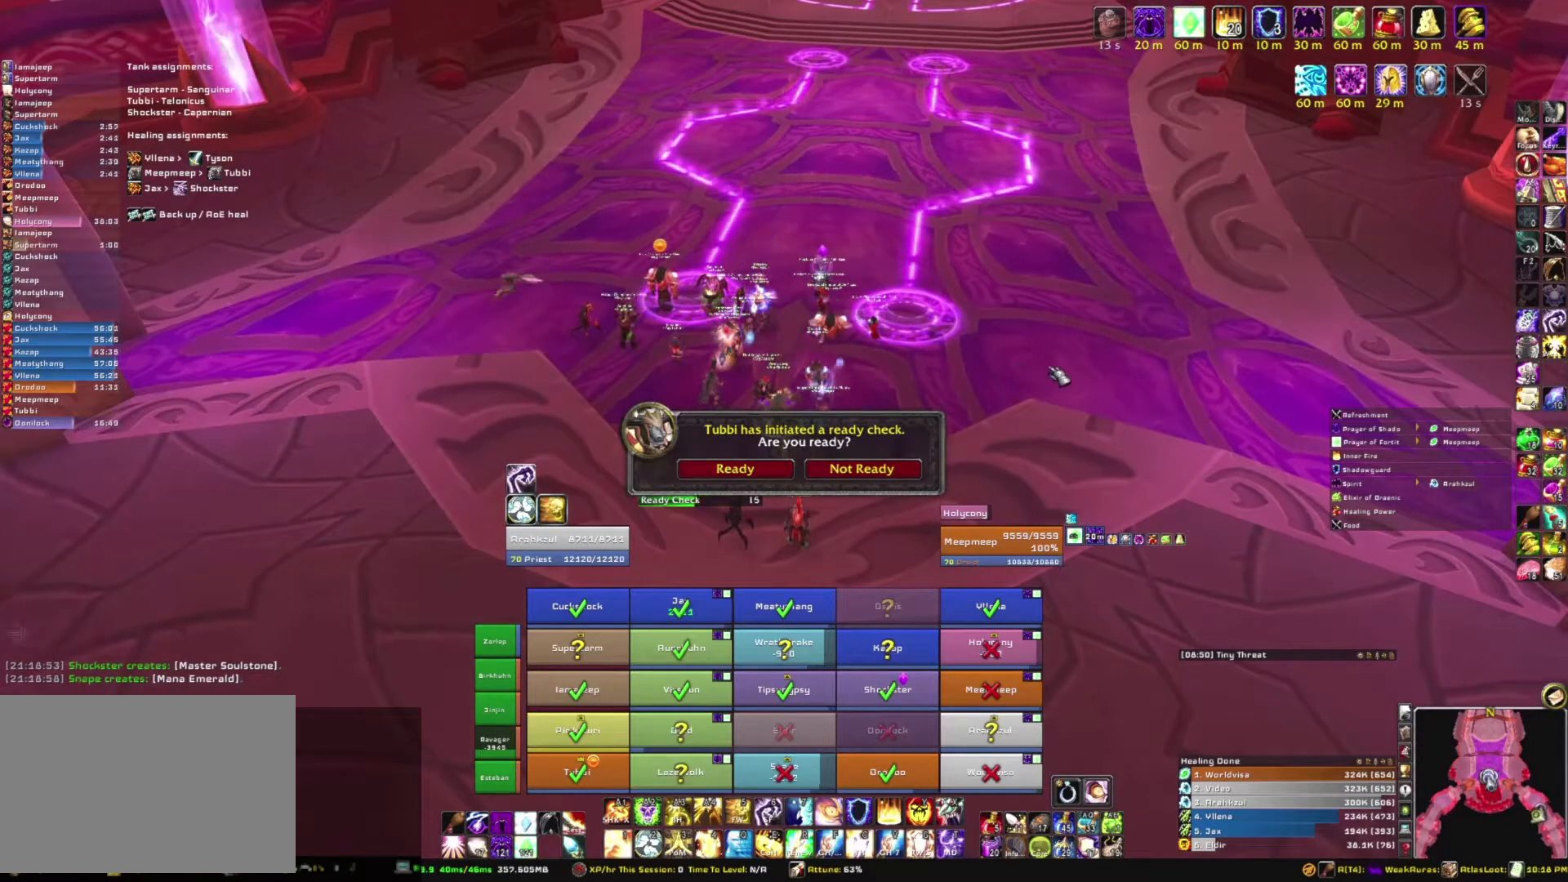
{"keys": [], "mouse": ["right"], "events": [[400, "mouse_right", "down"]]}
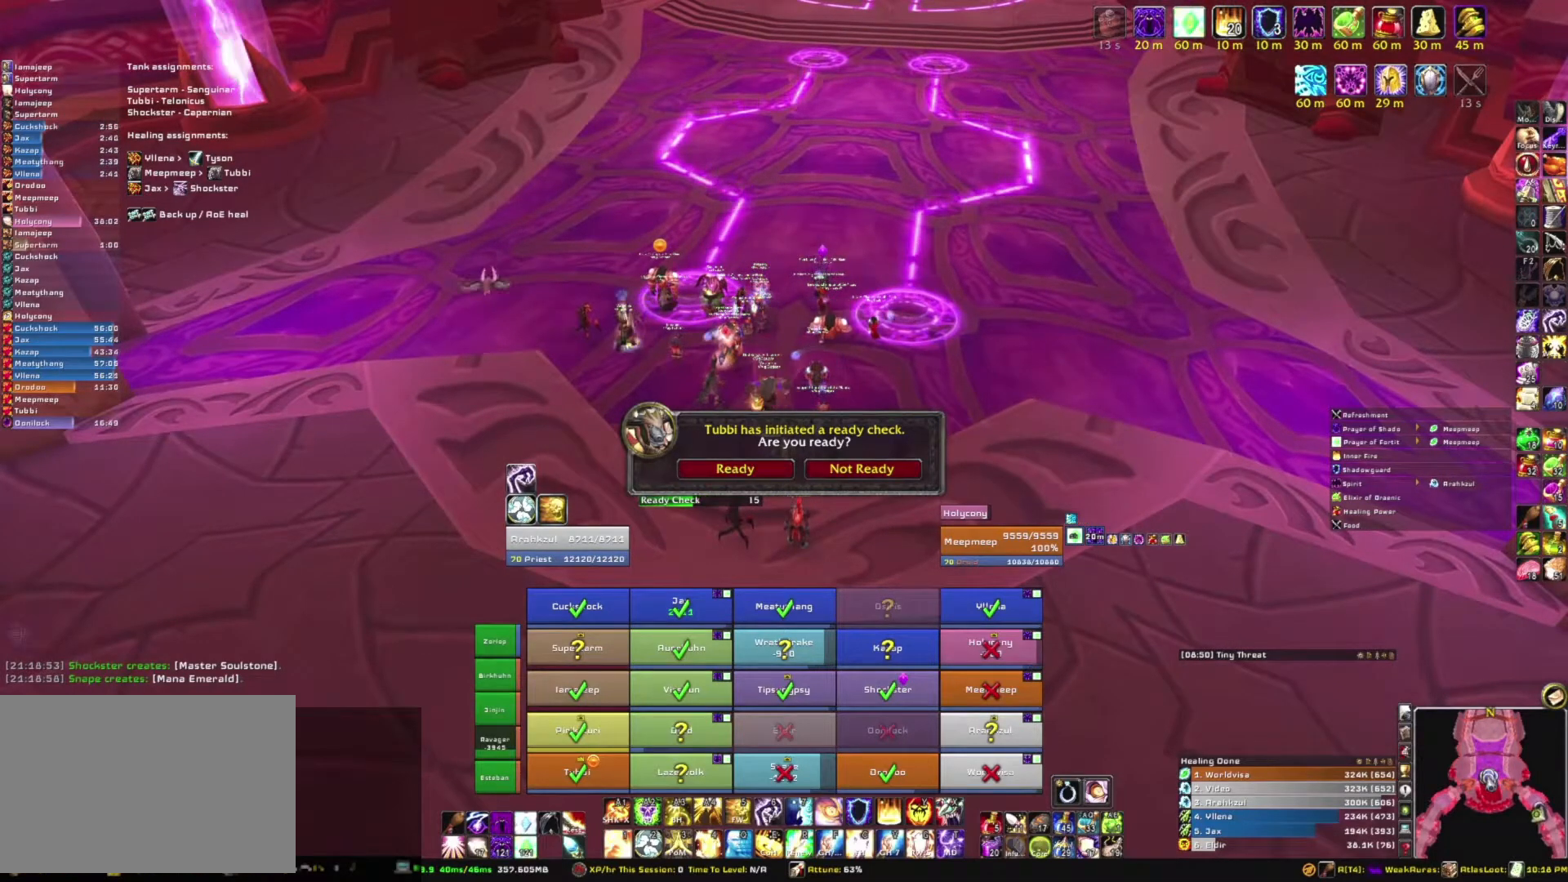
{"keys": [], "mouse": [], "events": [[434, "mouse_right", "up"]]}
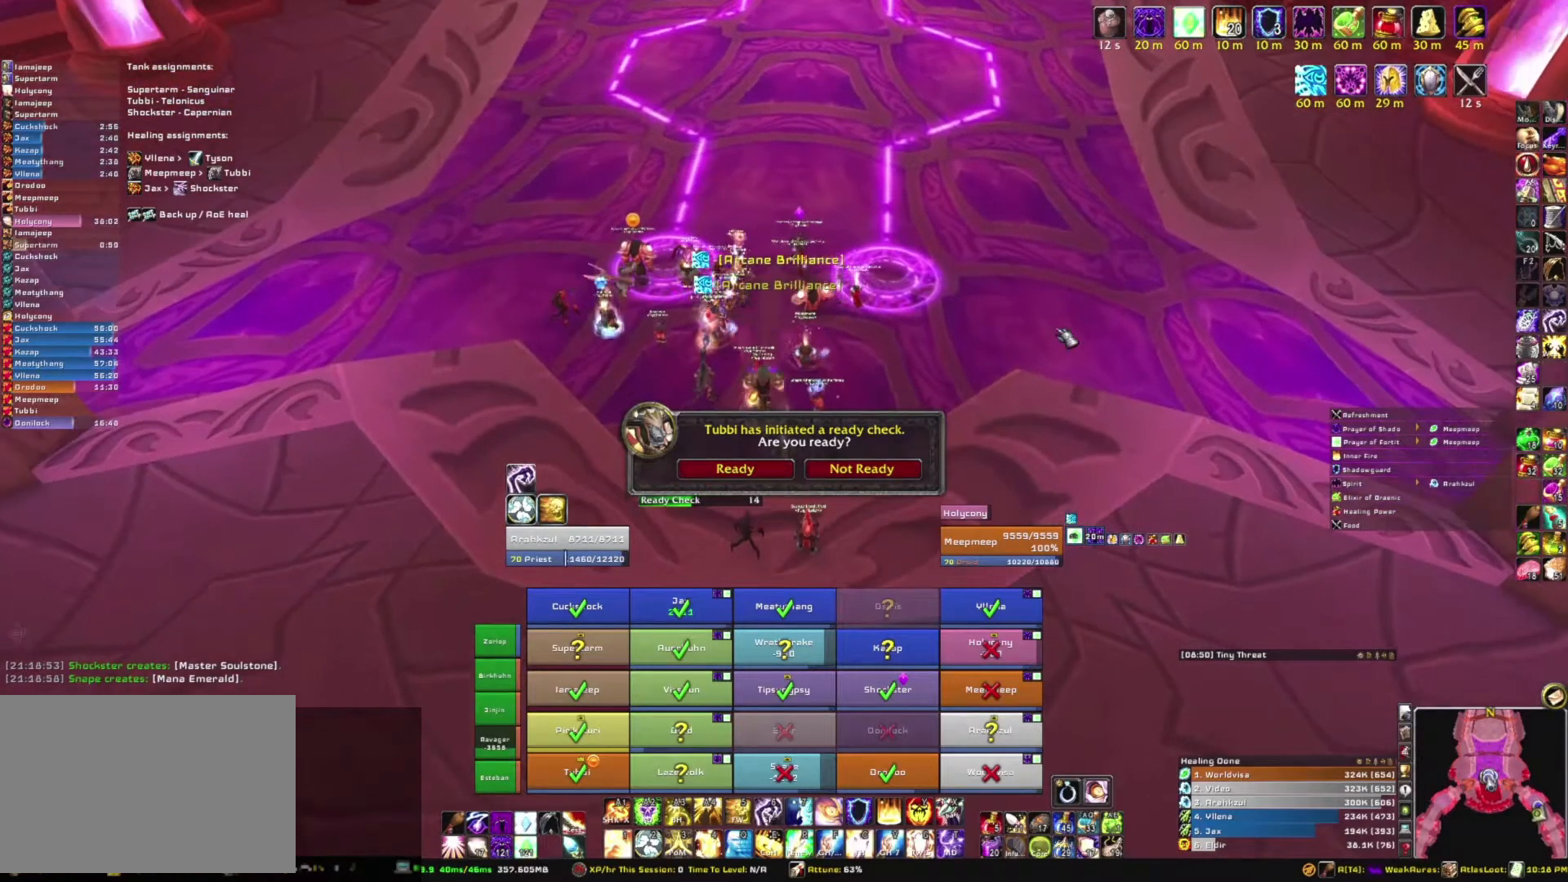
{"keys": [], "mouse": [], "events": []}
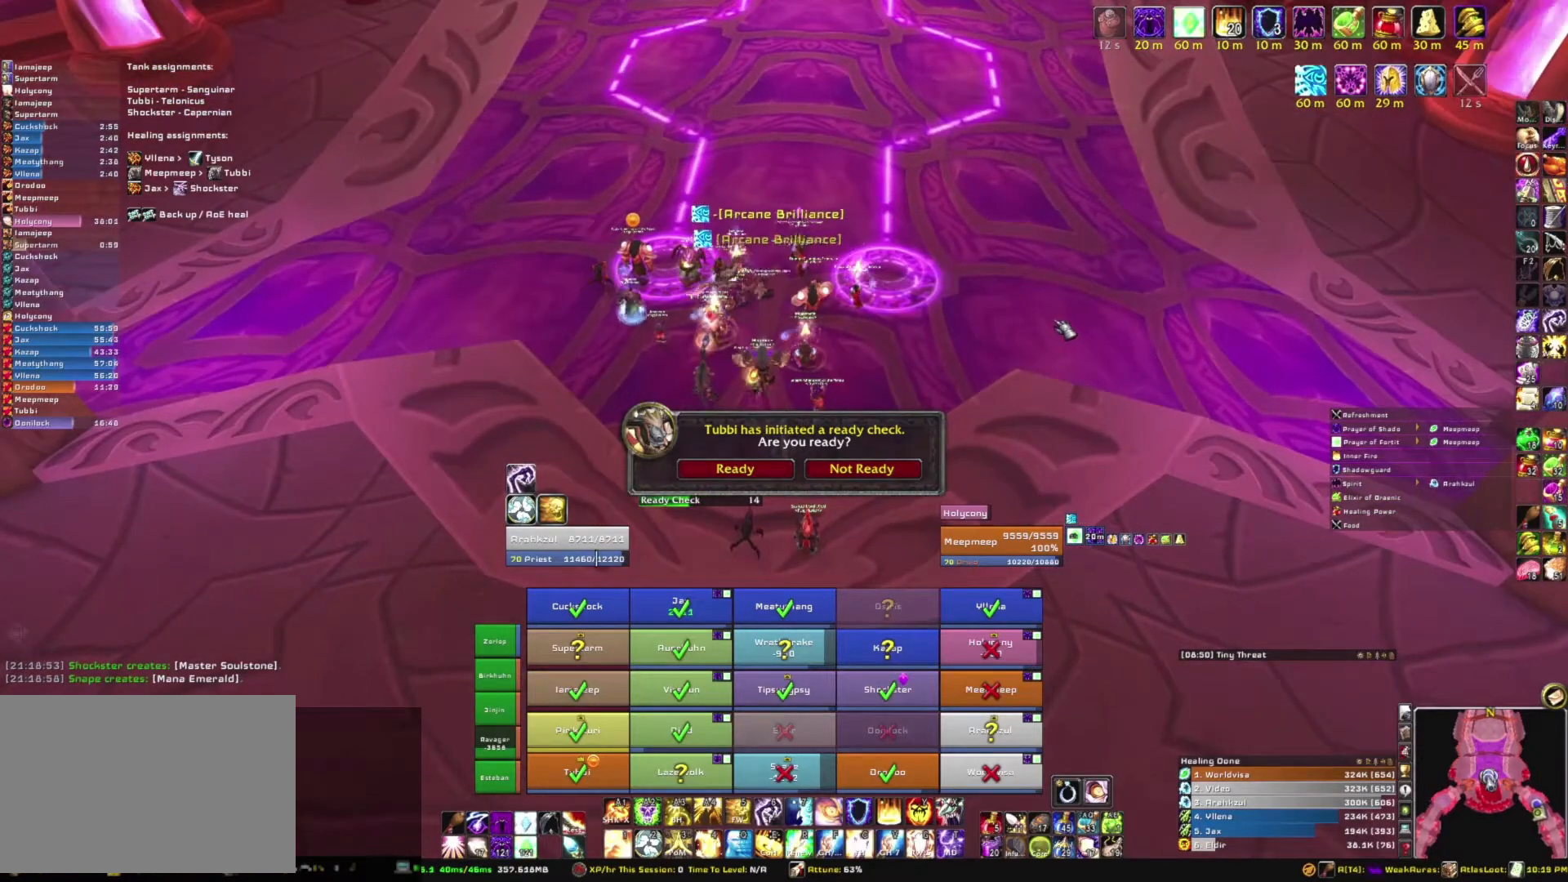
{"keys": [], "mouse": [], "events": []}
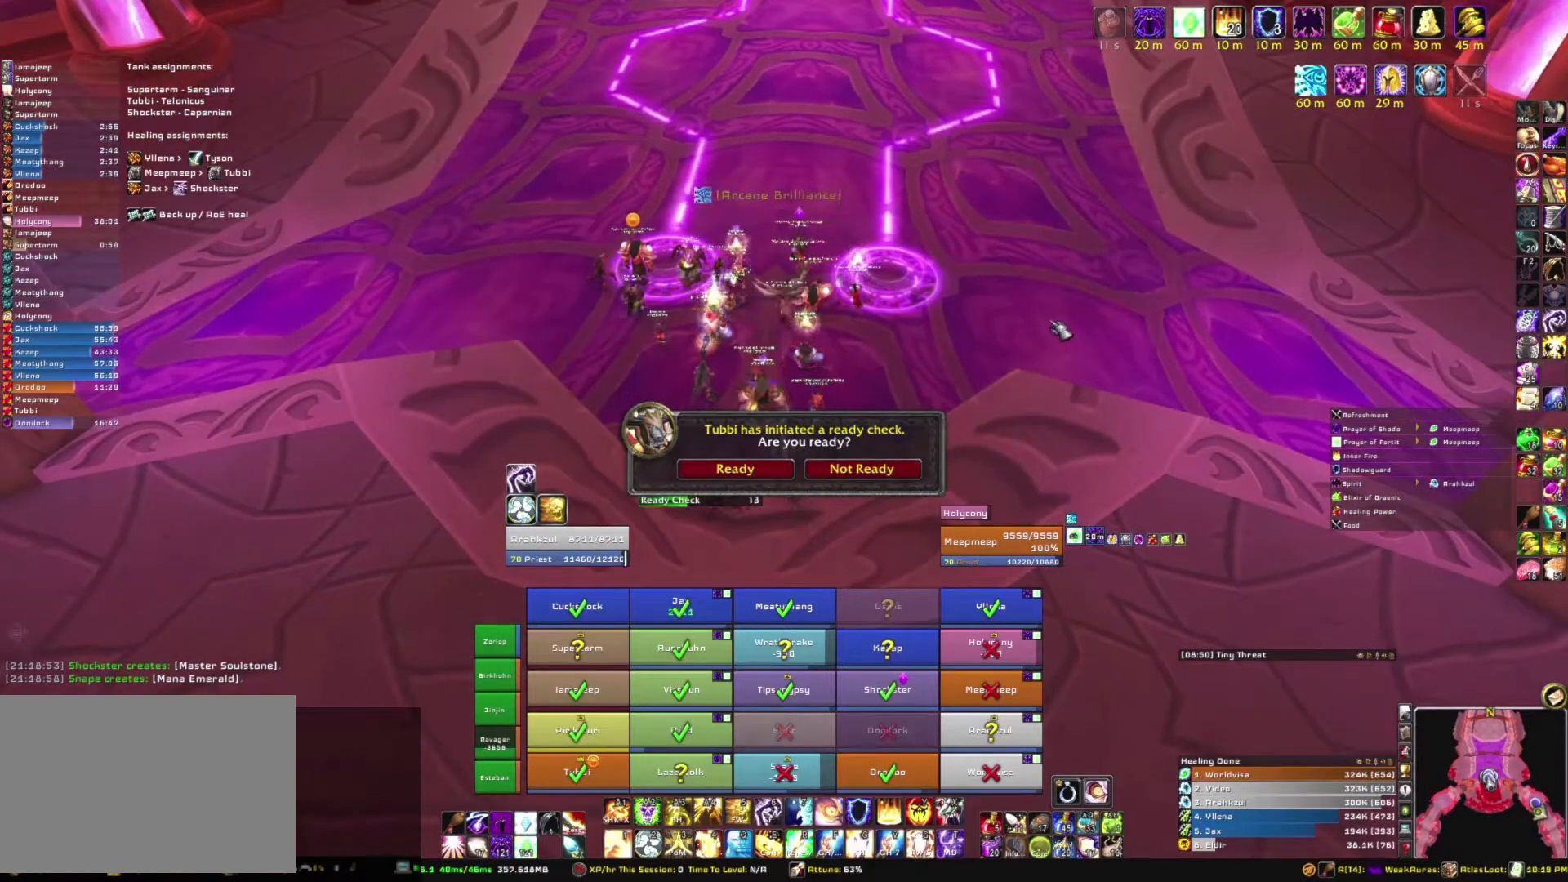
{"keys": [], "mouse": ["right"], "events": [[234, "mouse_right", "down"]]}
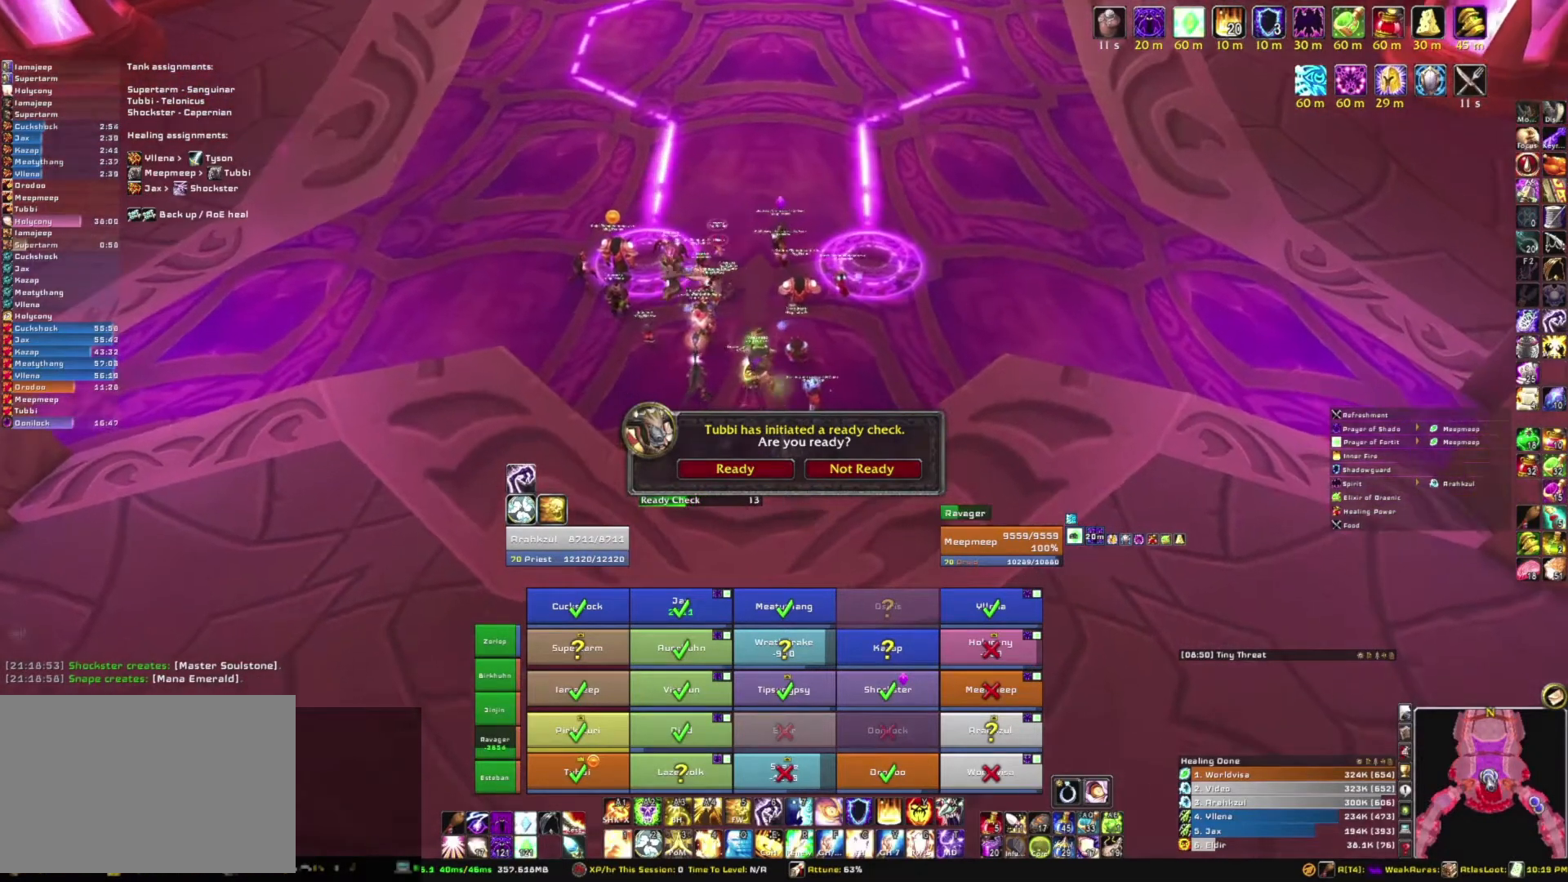
{"keys": [], "mouse": [], "events": [[67, "mouse_right", "up"]]}
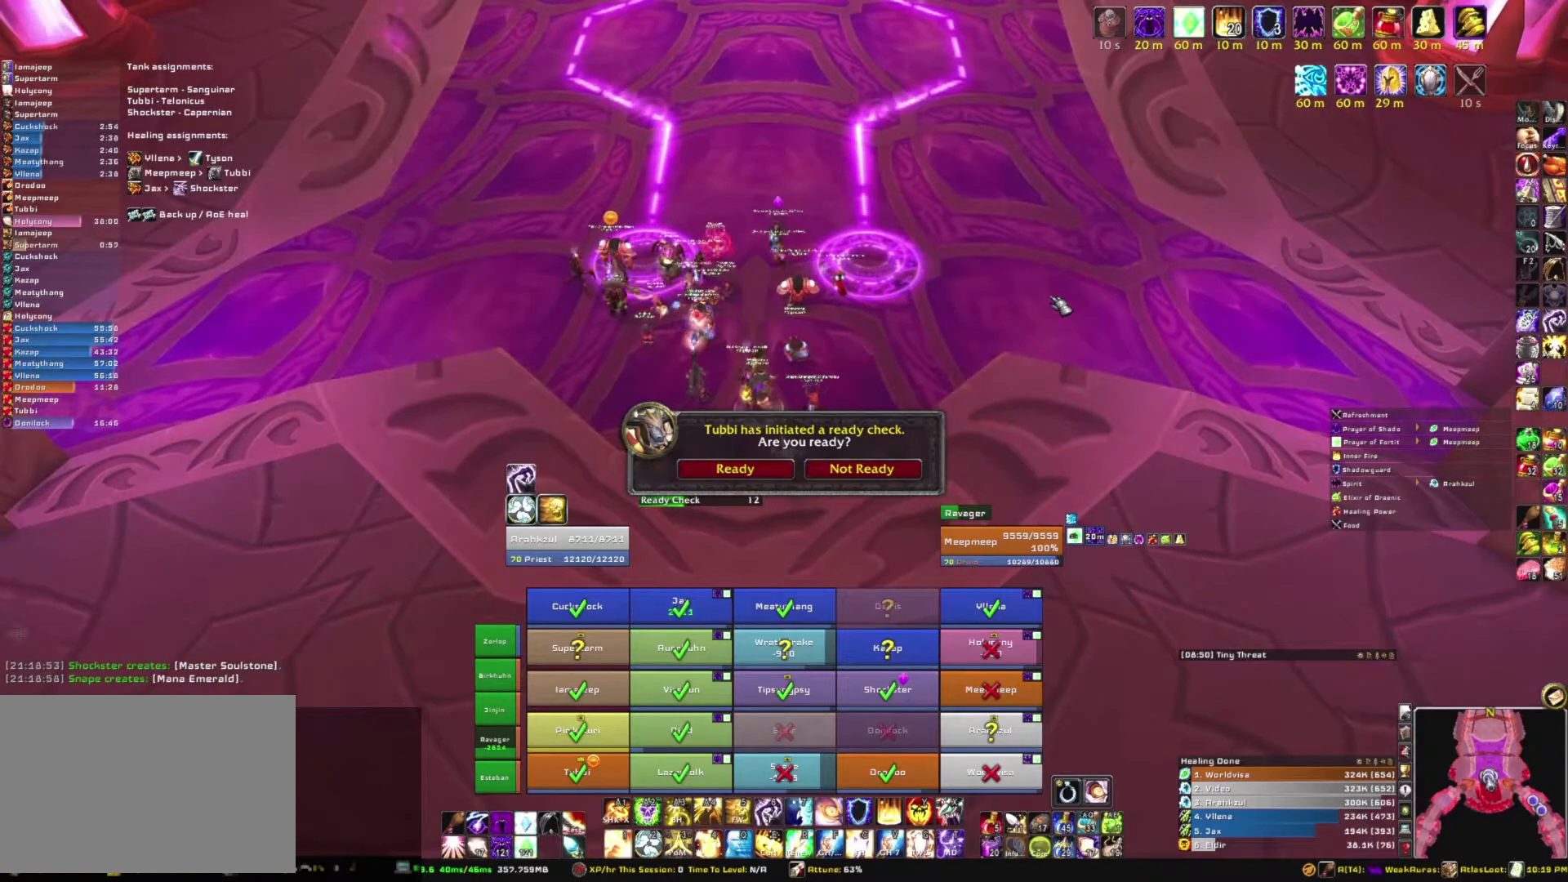
{"keys": [], "mouse": [], "events": []}
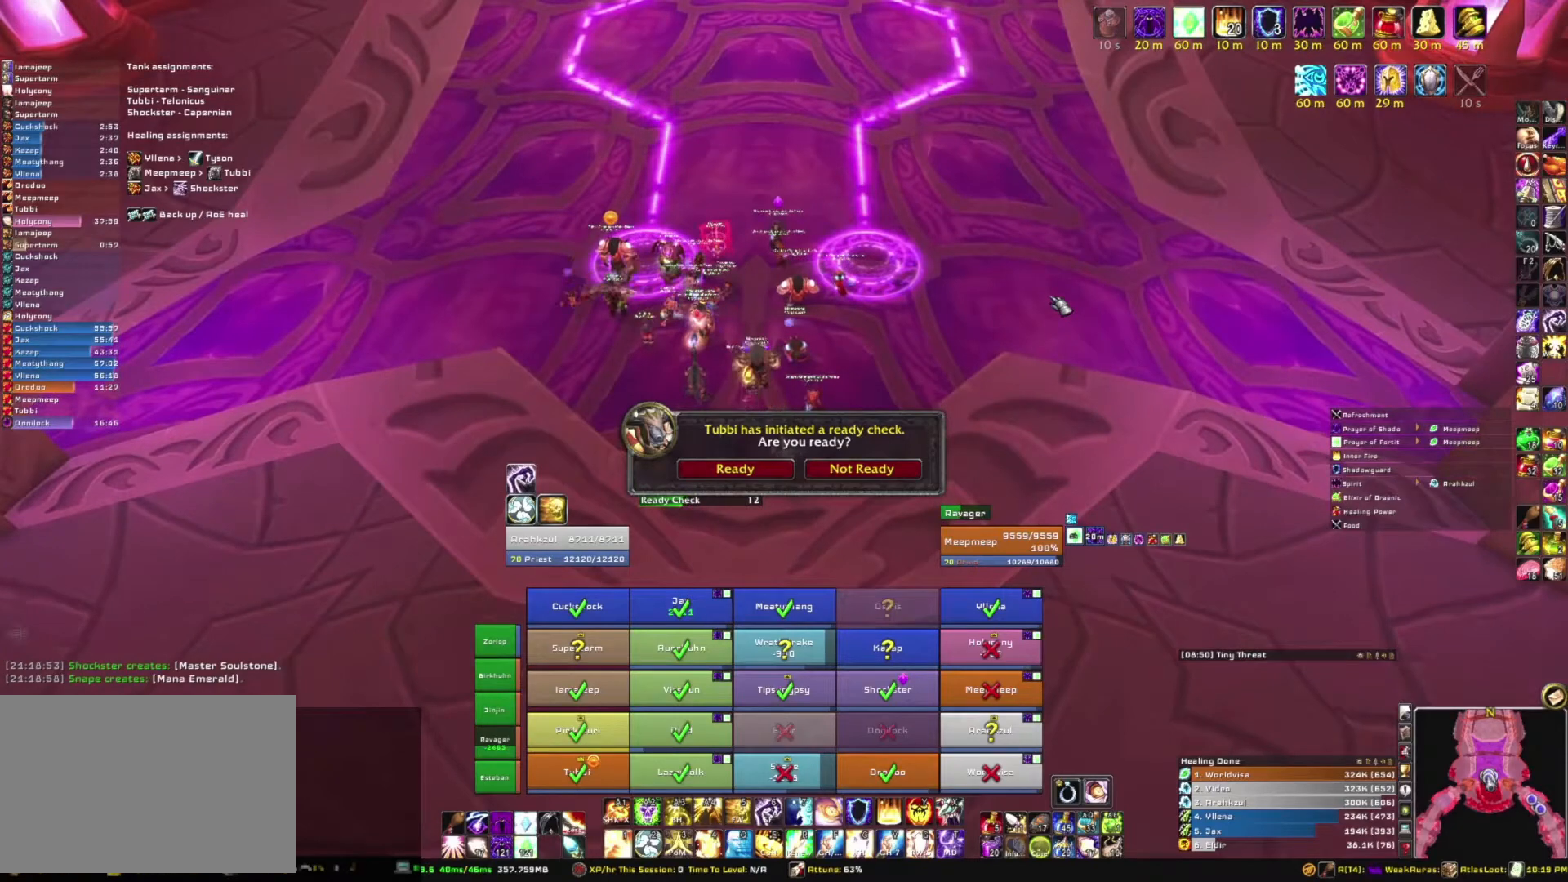
{"keys": [], "mouse": ["right"], "events": [[501, "mouse_right", "down"]]}
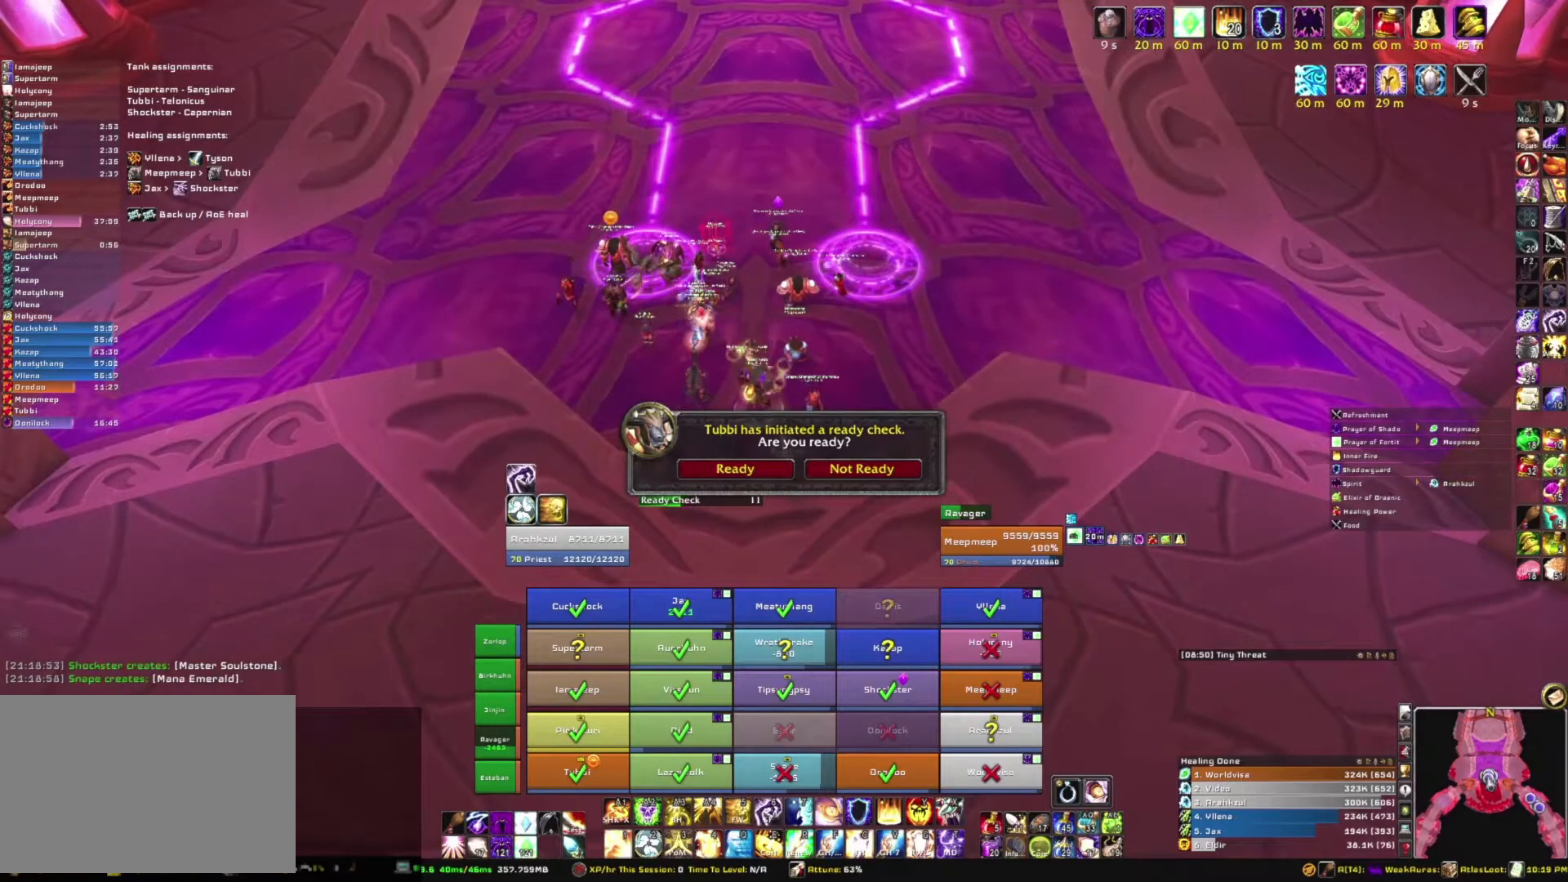
{"keys": [], "mouse": ["right"], "events": []}
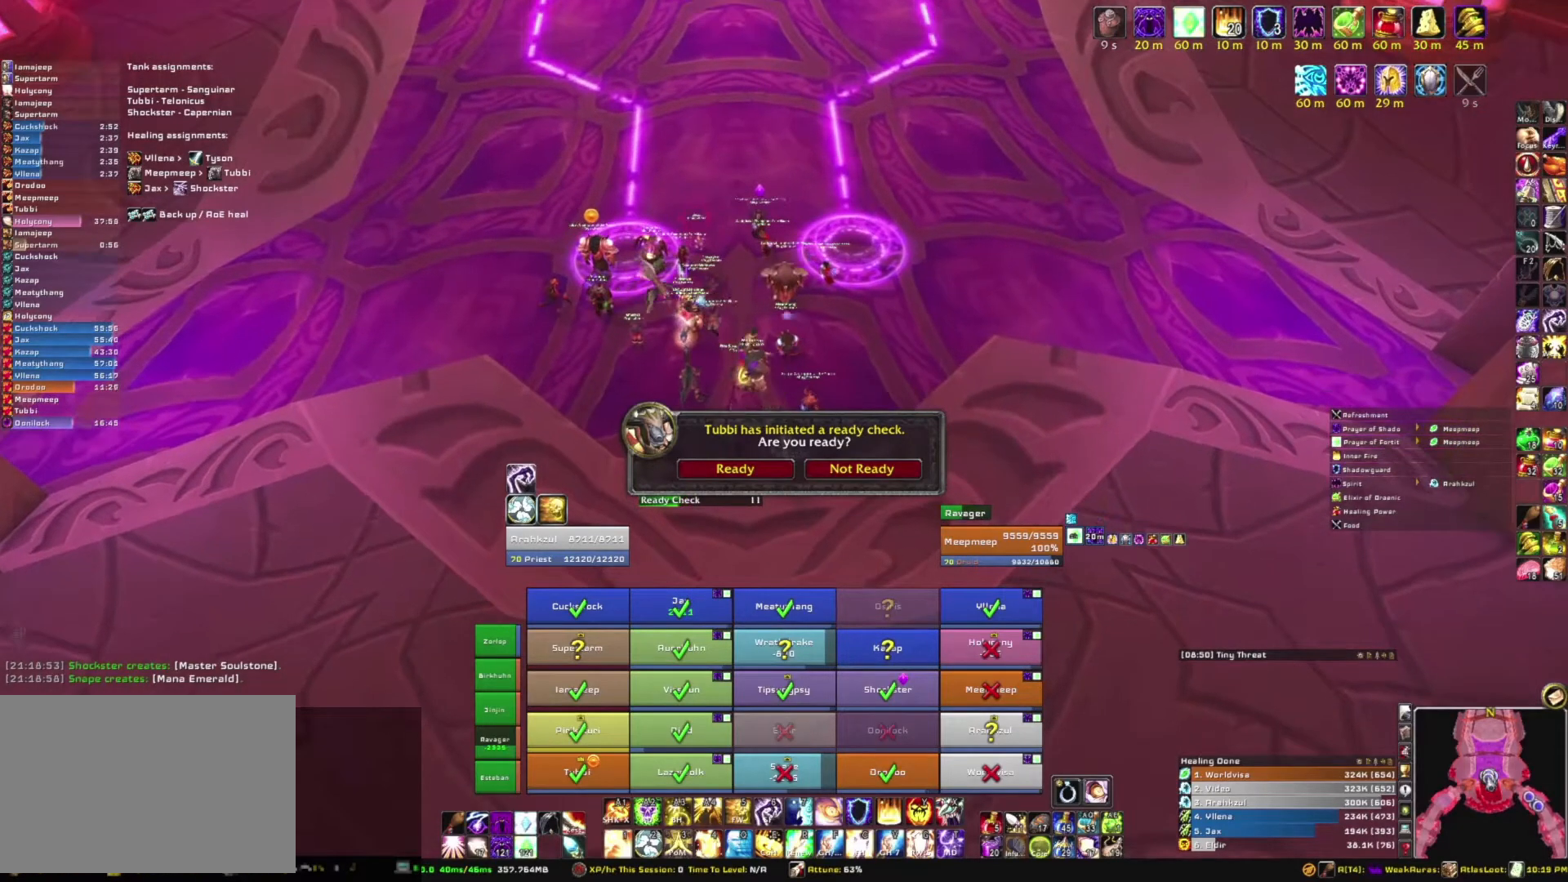
{"keys": [], "mouse": ["right"], "events": []}
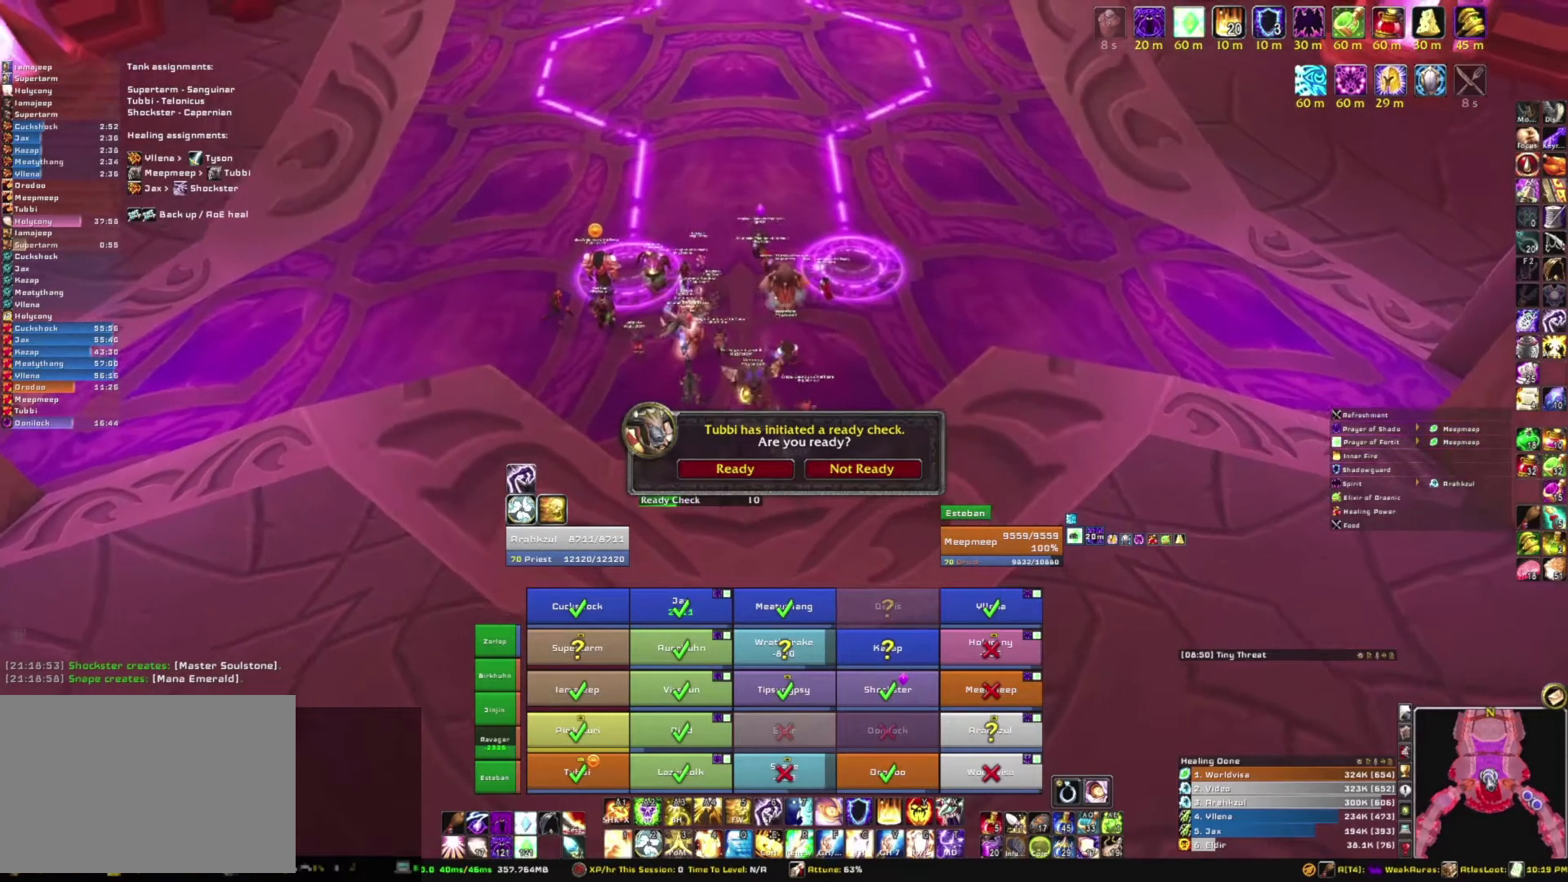
{"keys": [], "mouse": ["right"], "events": []}
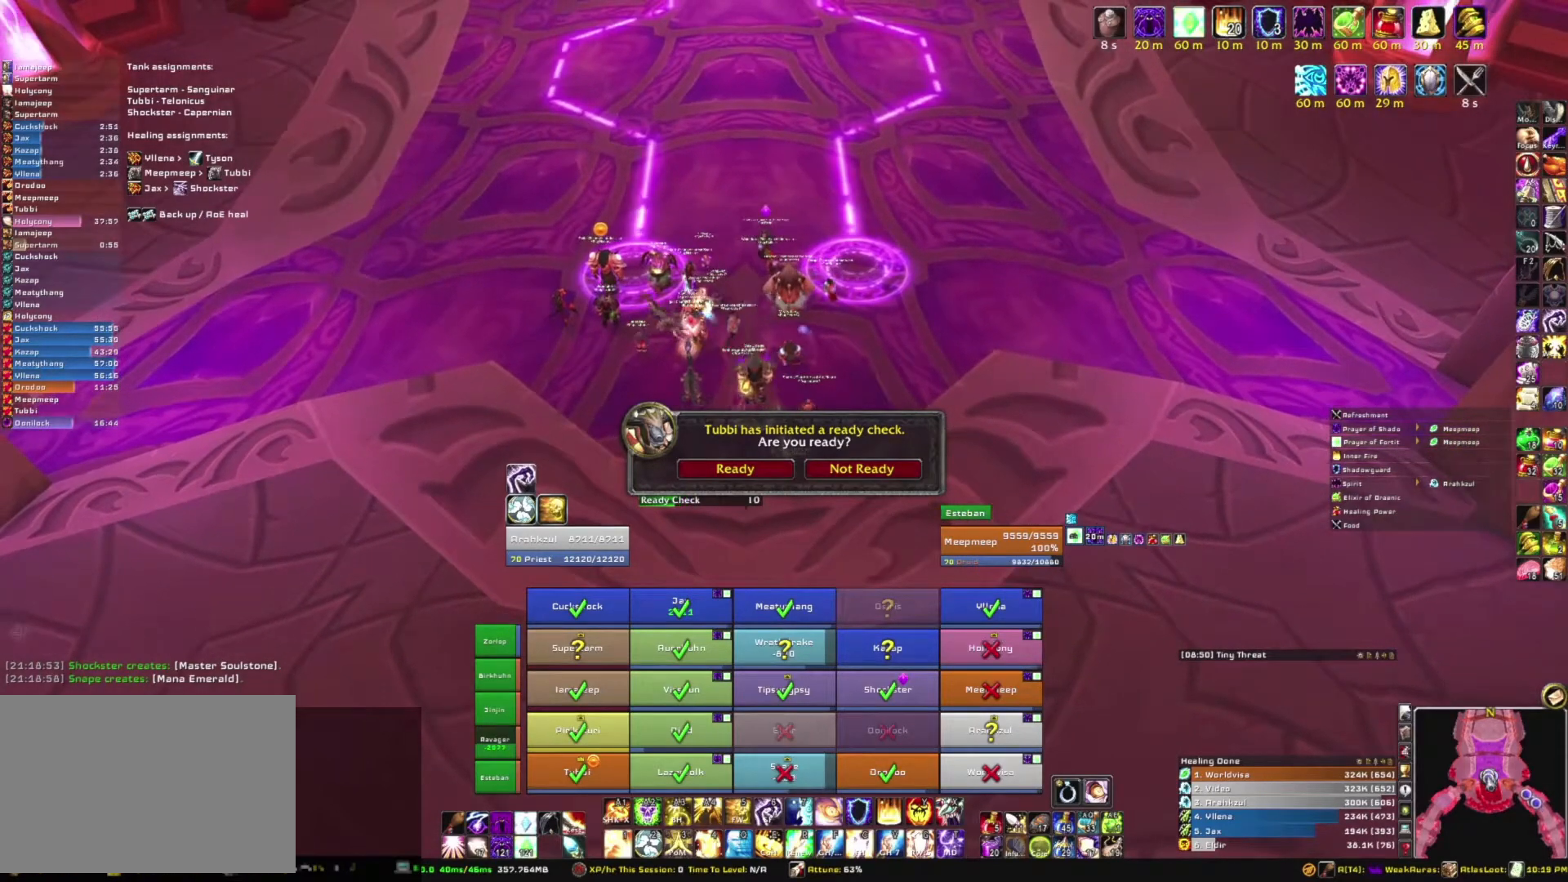
{"keys": [], "mouse": ["right"], "events": []}
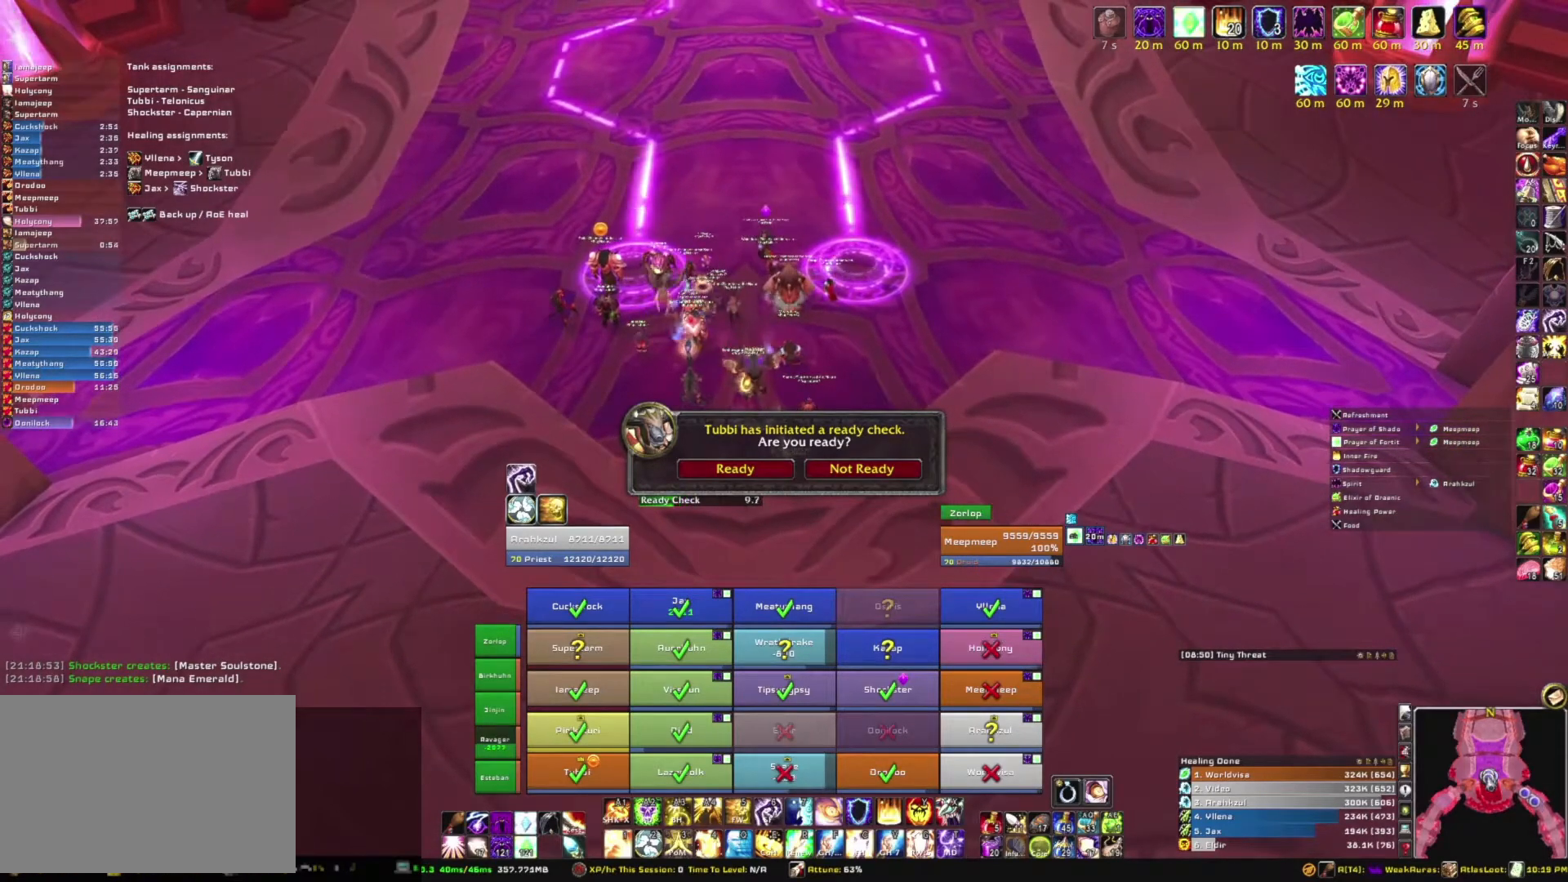
{"keys": [], "mouse": ["right"], "events": []}
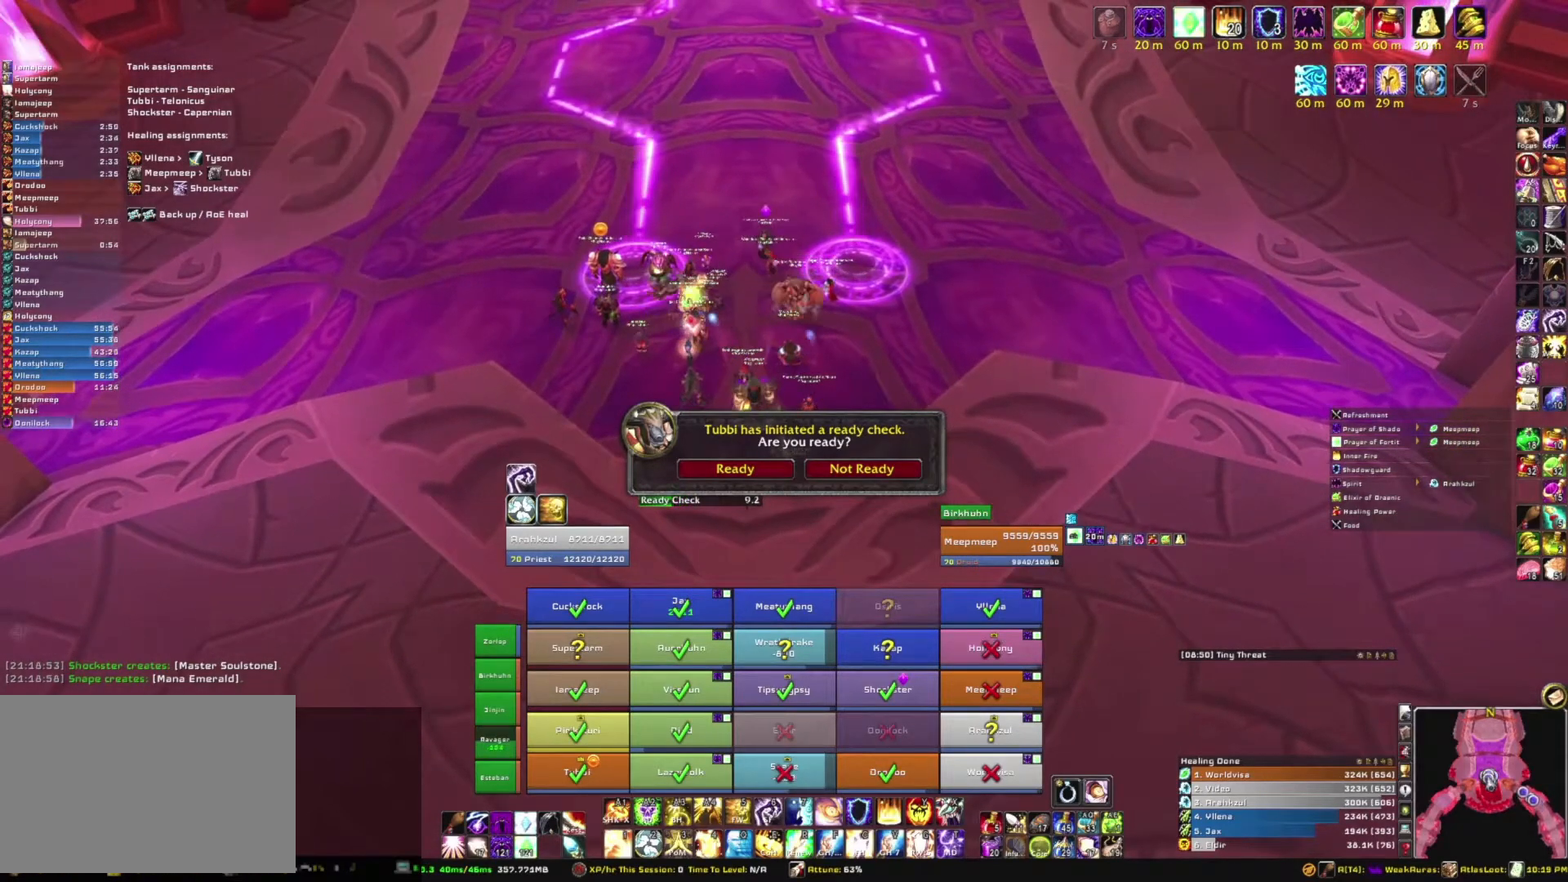
{"keys": [], "mouse": ["right"], "events": []}
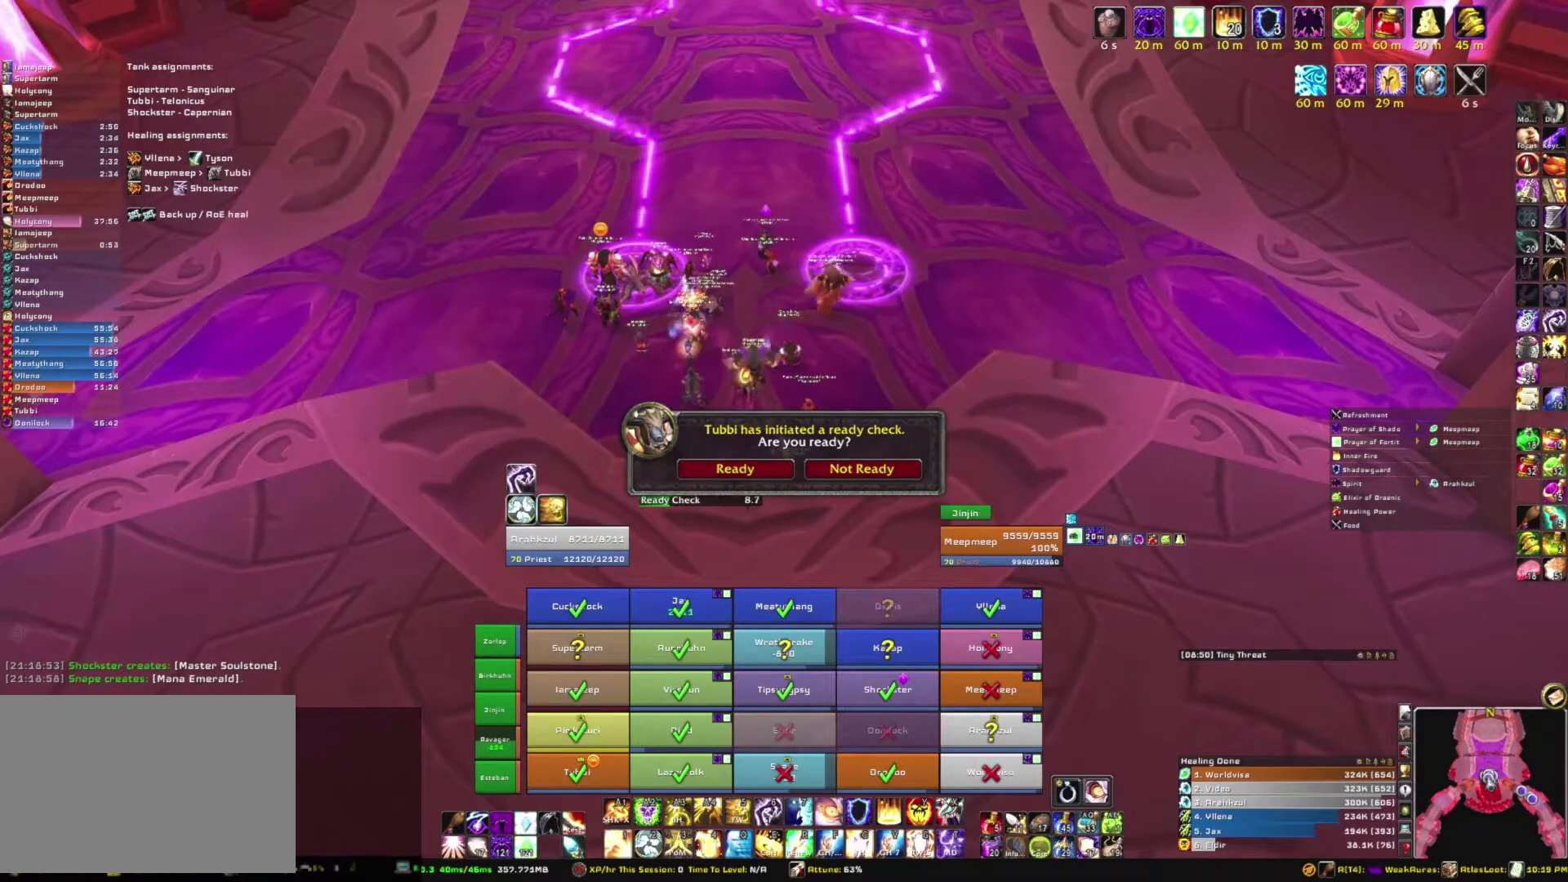
{"keys": [], "mouse": [], "events": [[400, "mouse_right", "up"]]}